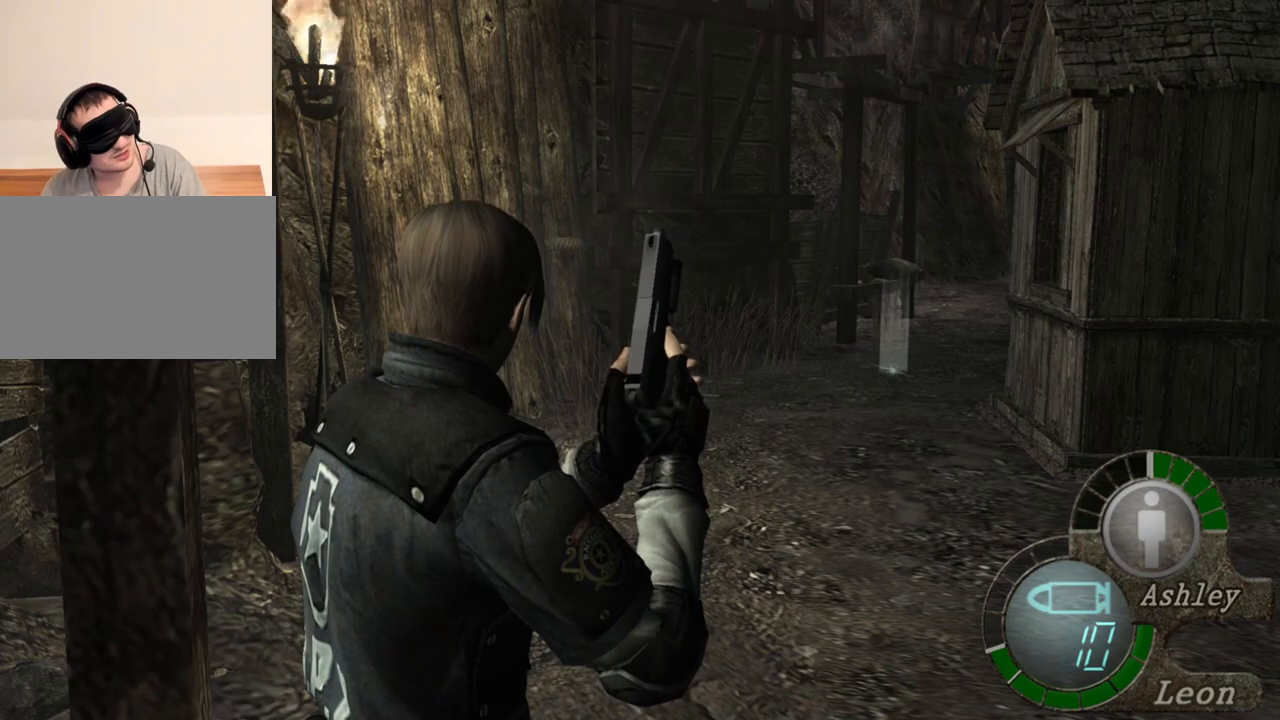
Gameplay with keyboard and mouse; each line is a JSON object with the keys and mouse buttons held at the frame after it. "events" lists presses ("down") and releases ("up") of "1", "2", "3", "4", "5", "a", "alt", "b", "c", "ctrl", "d", "e", "f", "g", "q", "r", "s", "shift", "space", "t", "tab", "tilde", "v", "w", "x", "z", "mouse_left", "mouse_wheel", "mouse_right", "mouse_mb4" and "mouse_mb5" between this image and that frame as [ms after this image, input, new state], when the widget could be followed in between. "mouse_left", "mouse_wheel", "mouse_right", "mouse_mb4", "mouse_mb5" = the "left", "wheel", "right", "mb4", "mb5" buttons of the "mouse" list. No other keys are recorded. "wheel" means that the mouse wheel is clicked or scrolled. Mouse movement is not recorded.
{"keys": ["shift", "w"], "mouse": [], "events": [[417, "shift", "down"], [483, "w", "down"]]}
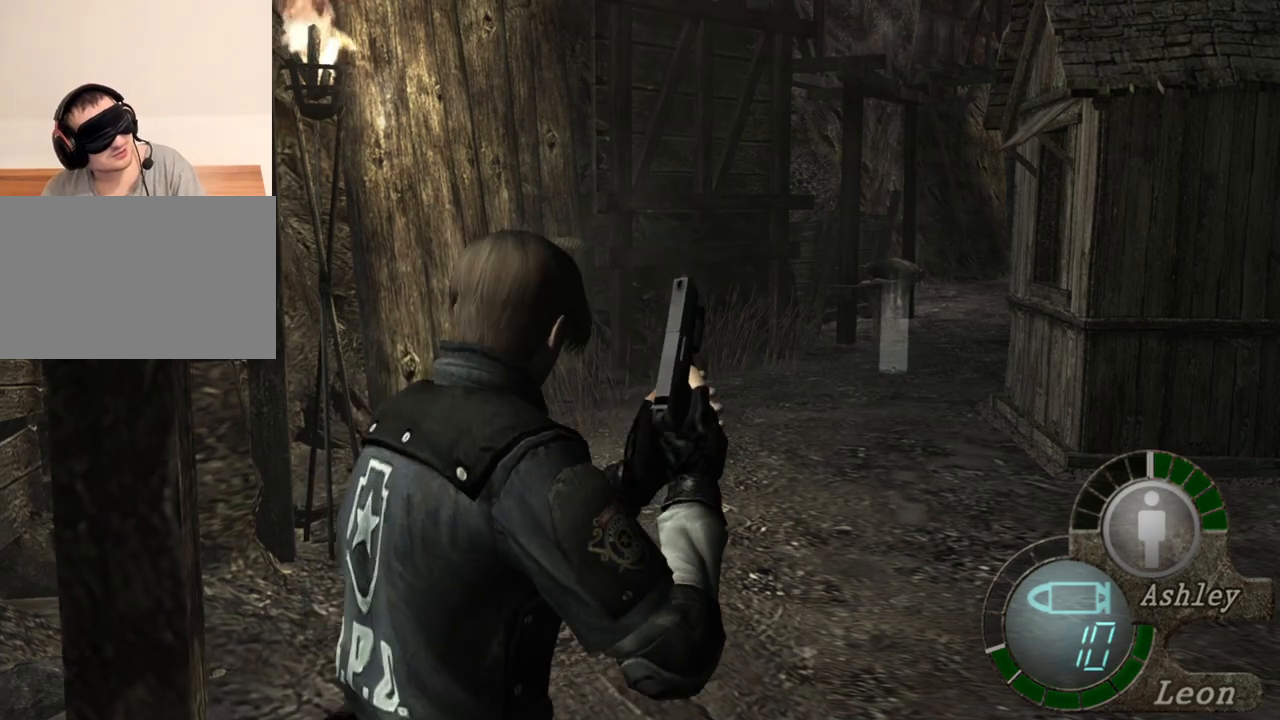
{"keys": ["e", "shift", "w"], "mouse": [], "events": [[117, "e", "down"], [183, "e", "up"], [250, "e", "down"]]}
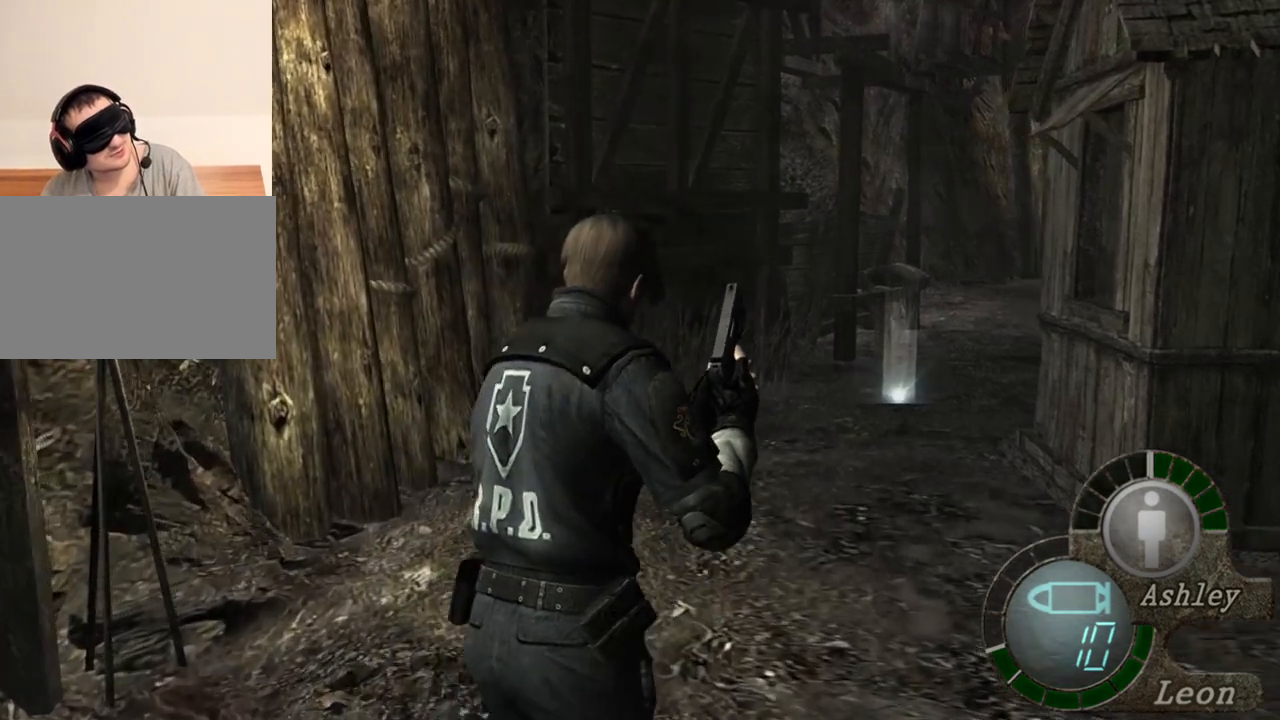
{"keys": ["e", "shift", "w"], "mouse": [], "events": [[317, "e", "up"], [350, "e", "down"], [450, "e", "up"], [483, "e", "down"]]}
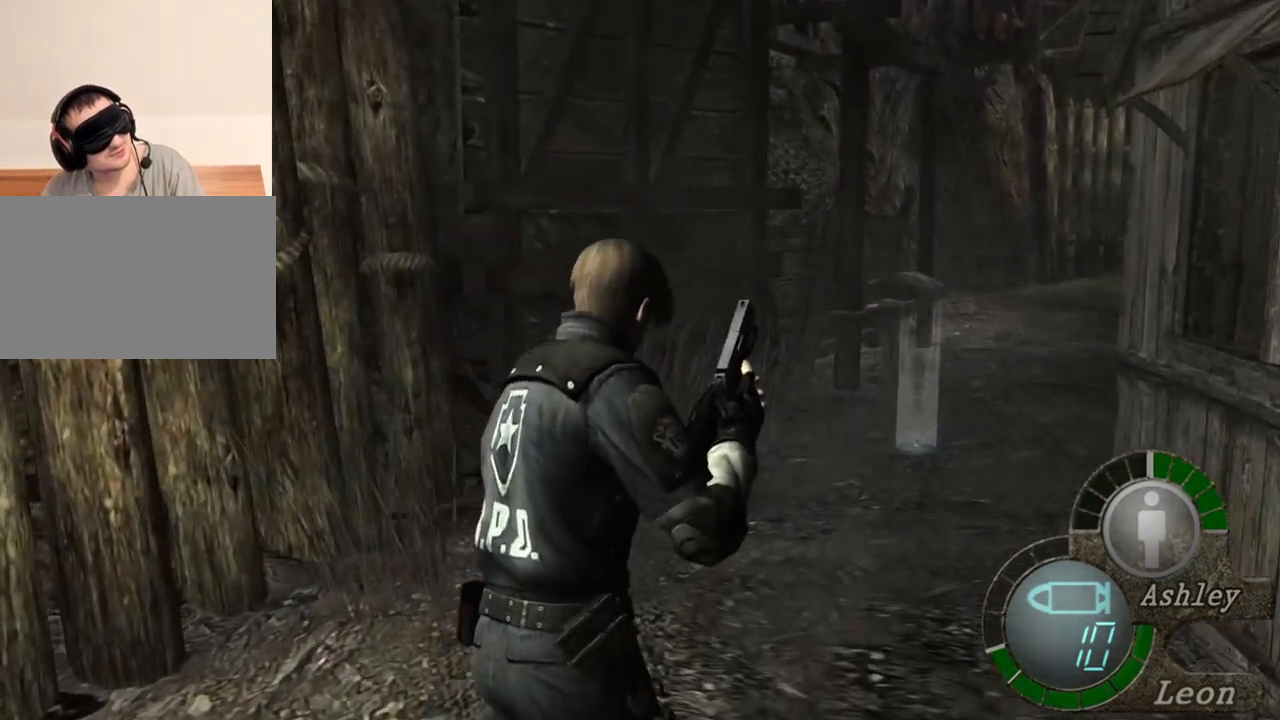
{"keys": ["shift", "w"], "mouse": [], "events": [[83, "e", "up"], [150, "e", "down"], [483, "e", "up"]]}
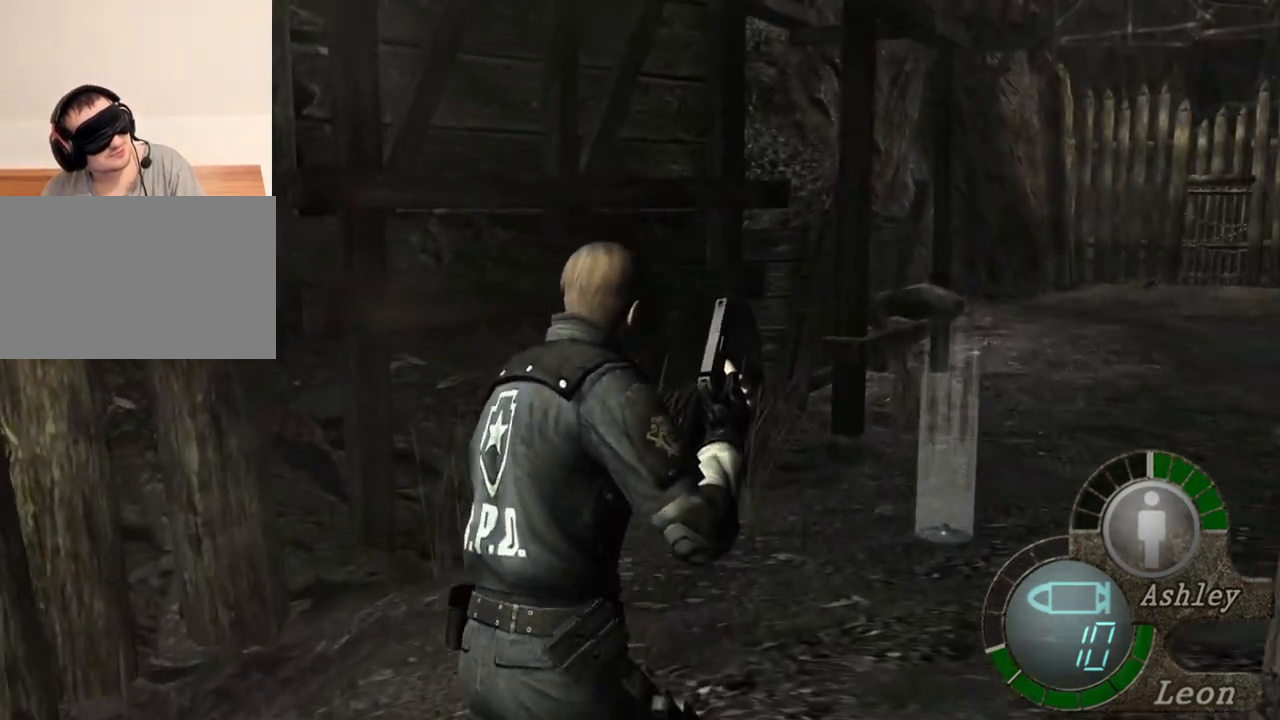
{"keys": ["shift", "w"], "mouse": [], "events": [[17, "e", "down"], [117, "e", "up"], [150, "e", "down"], [483, "e", "up"]]}
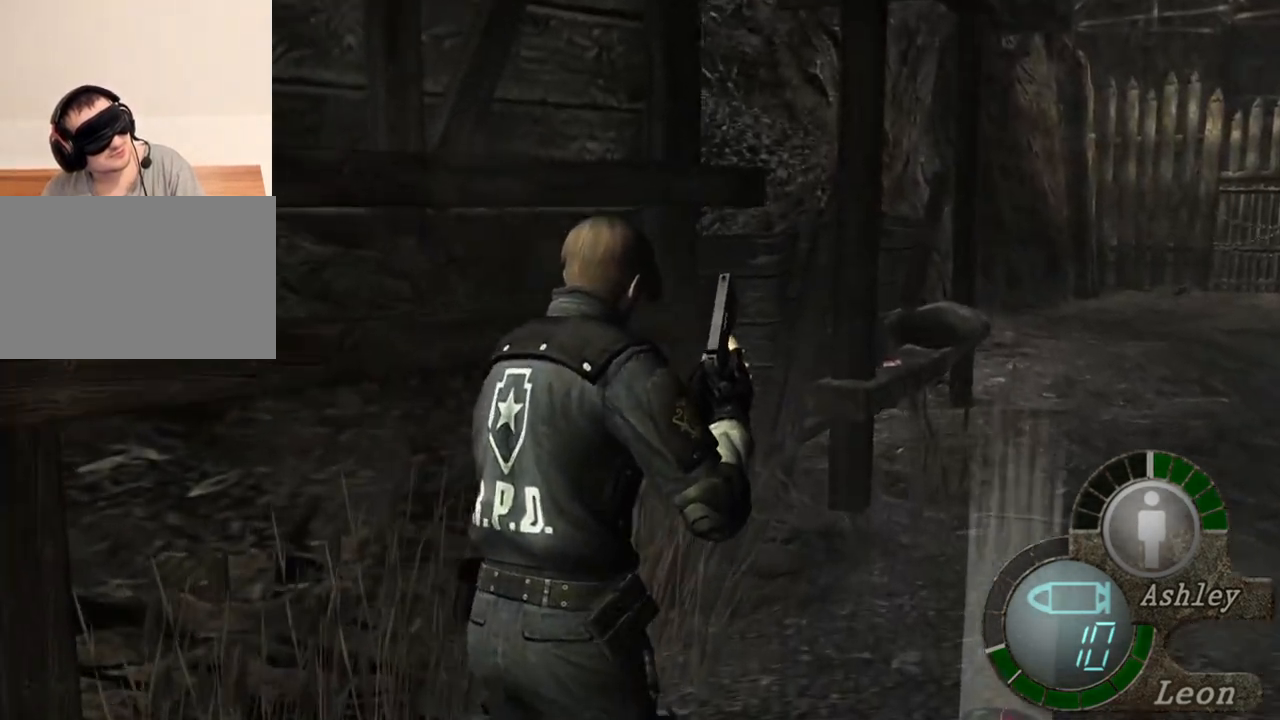
{"keys": ["e", "shift", "w"], "mouse": [], "events": [[83, "e", "down"], [117, "e", "up"], [183, "e", "down"], [417, "e", "up"], [450, "e", "down"]]}
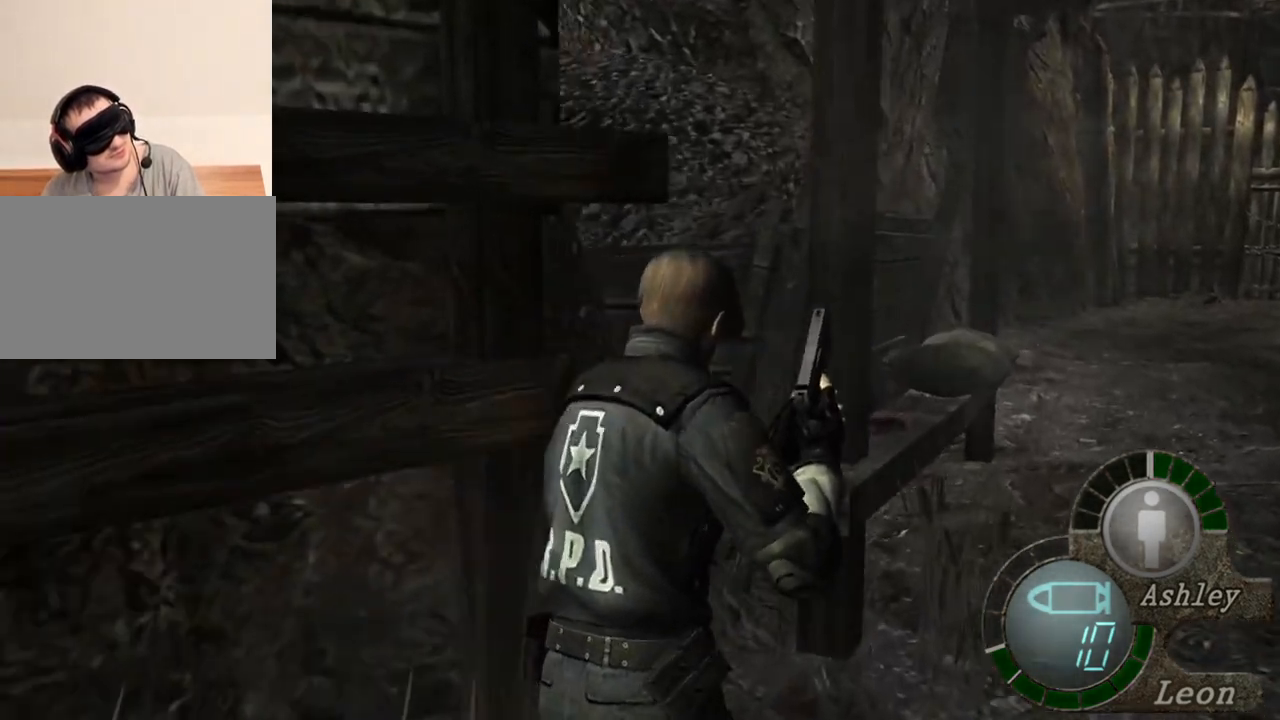
{"keys": ["shift", "w"], "mouse": [], "events": [[50, "e", "up"], [117, "e", "down"], [183, "e", "up"], [250, "e", "down"], [317, "e", "up"], [383, "e", "down"], [483, "e", "up"]]}
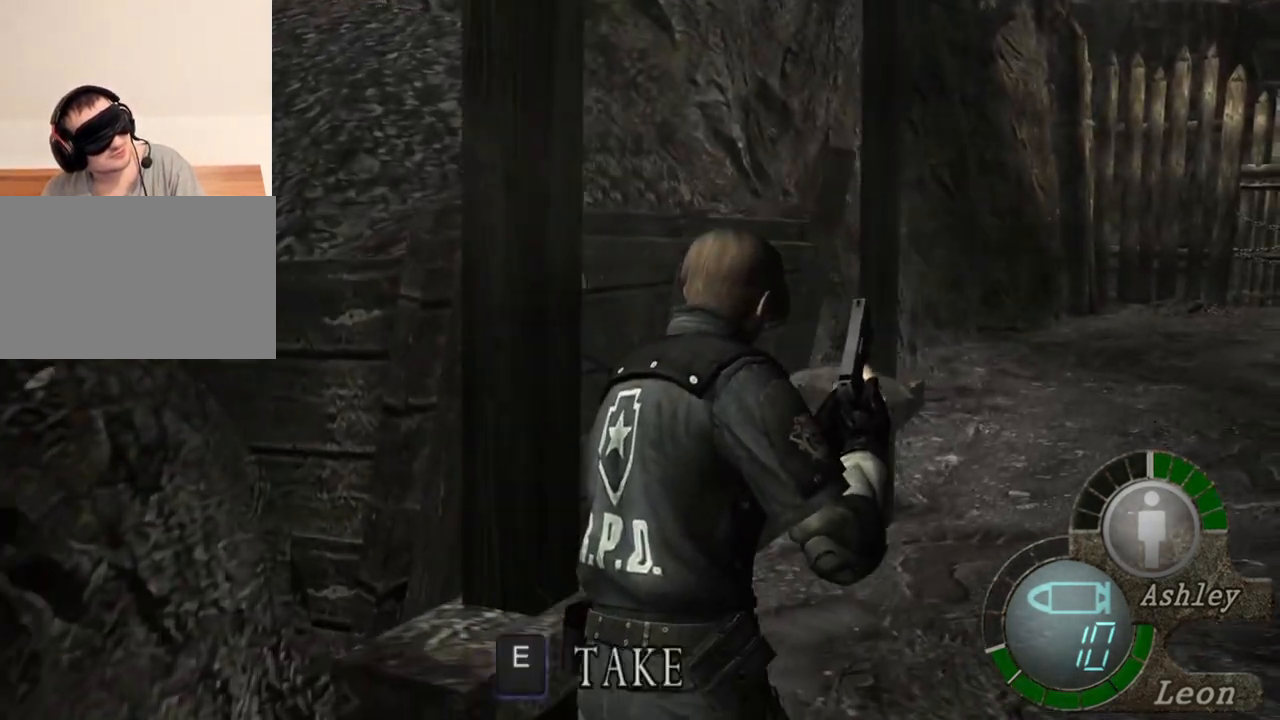
{"keys": ["e", "shift", "w"], "mouse": [], "events": [[83, "e", "down"], [117, "e", "up"], [150, "e", "down"], [250, "e", "up"], [283, "e", "down"], [383, "e", "up"], [450, "e", "down"]]}
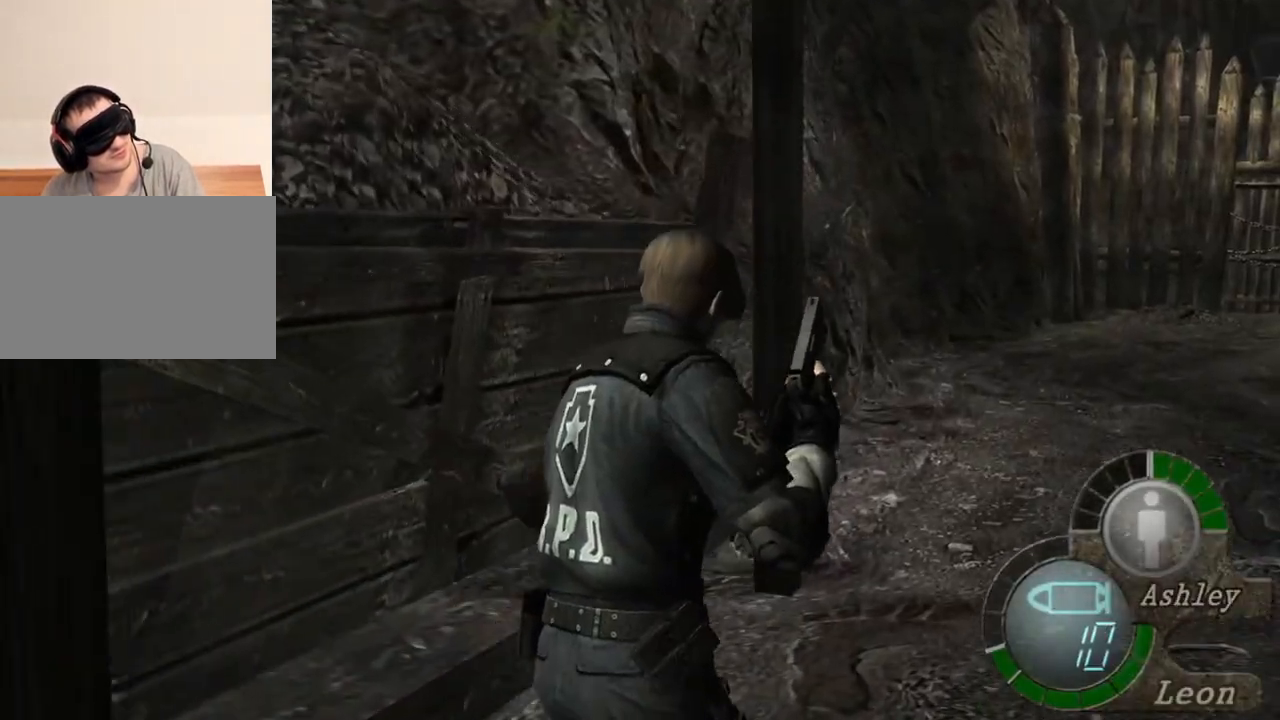
{"keys": [], "mouse": [], "events": [[83, "e", "up"], [183, "shift", "up"], [183, "w", "up"]]}
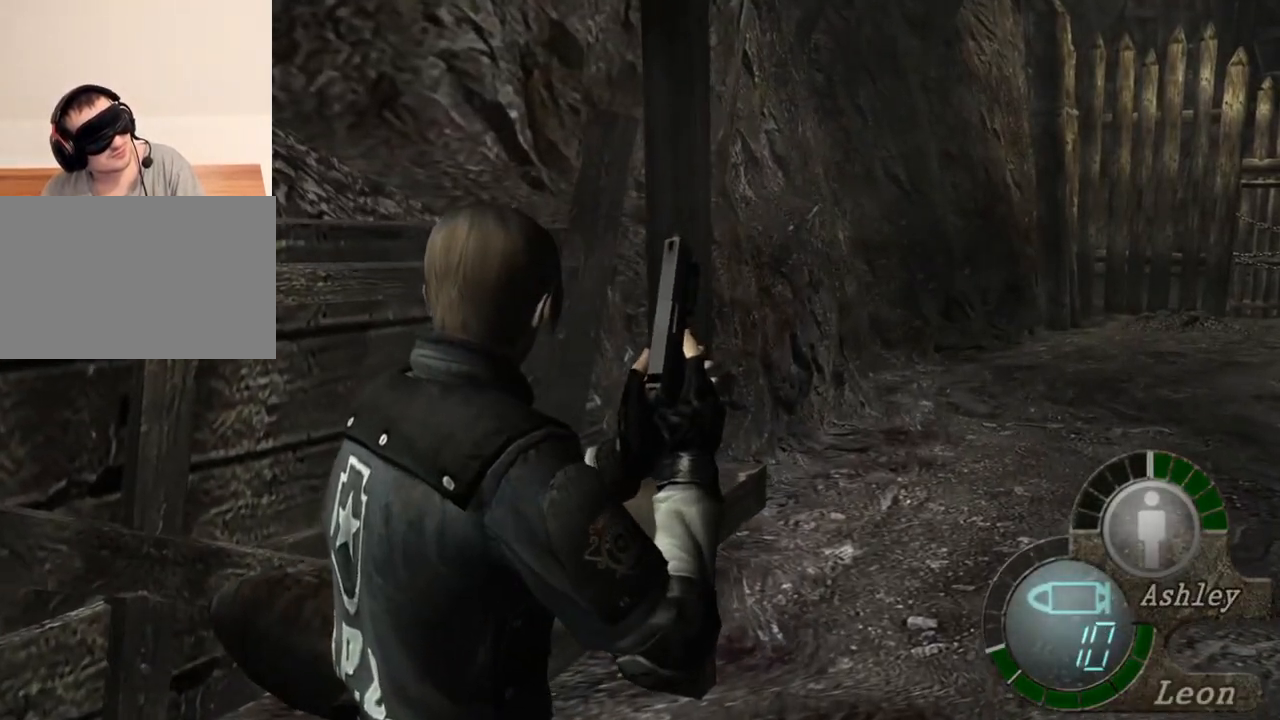
{"keys": [], "mouse": [], "events": []}
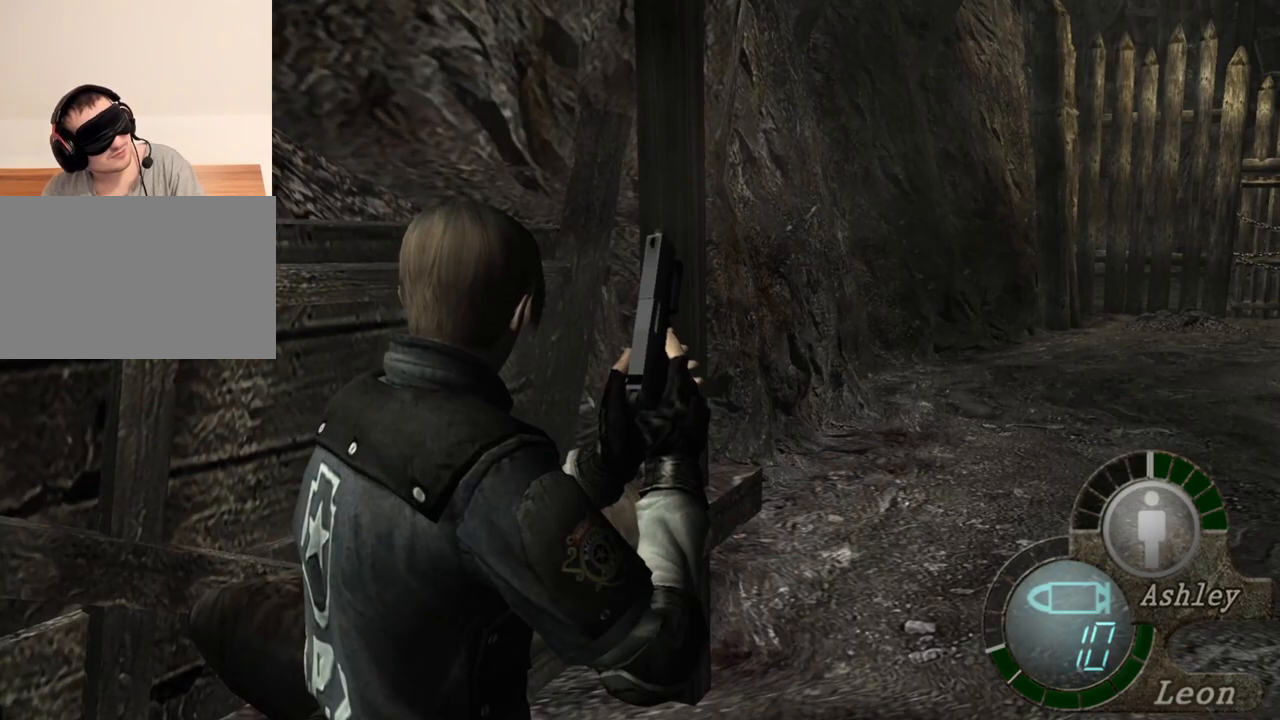
{"keys": [], "mouse": [], "events": []}
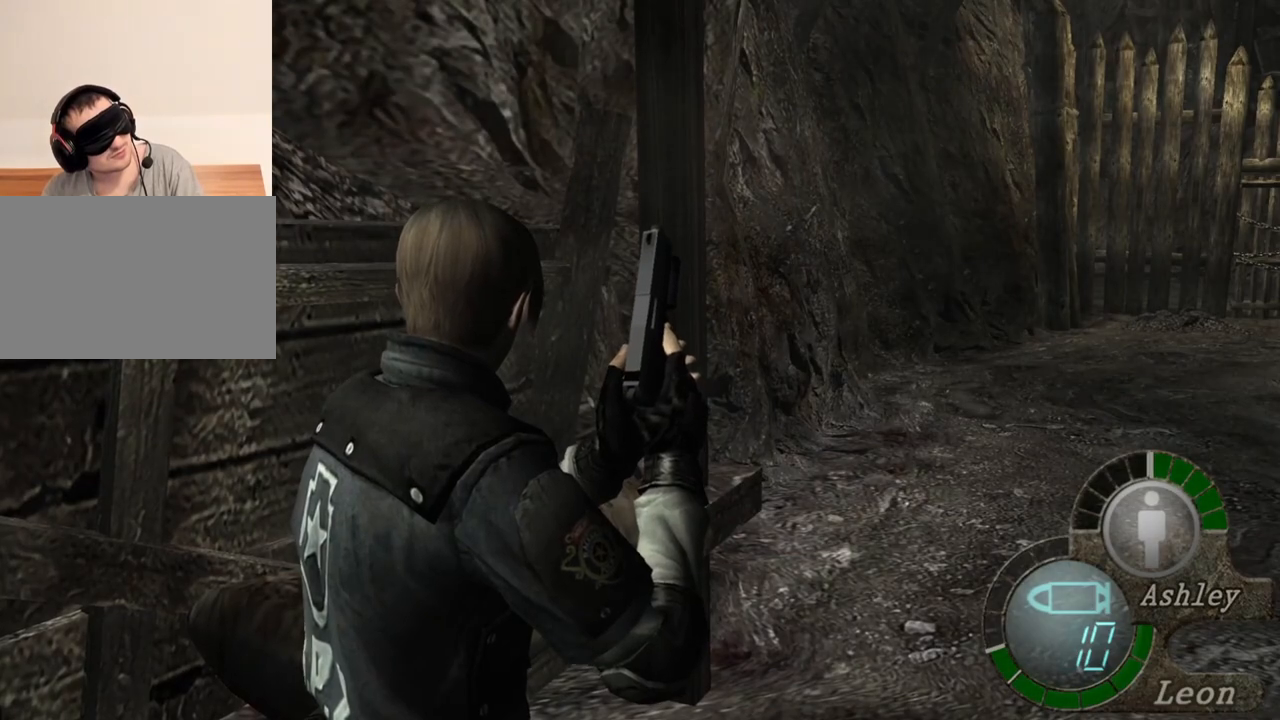
{"keys": [], "mouse": [], "events": []}
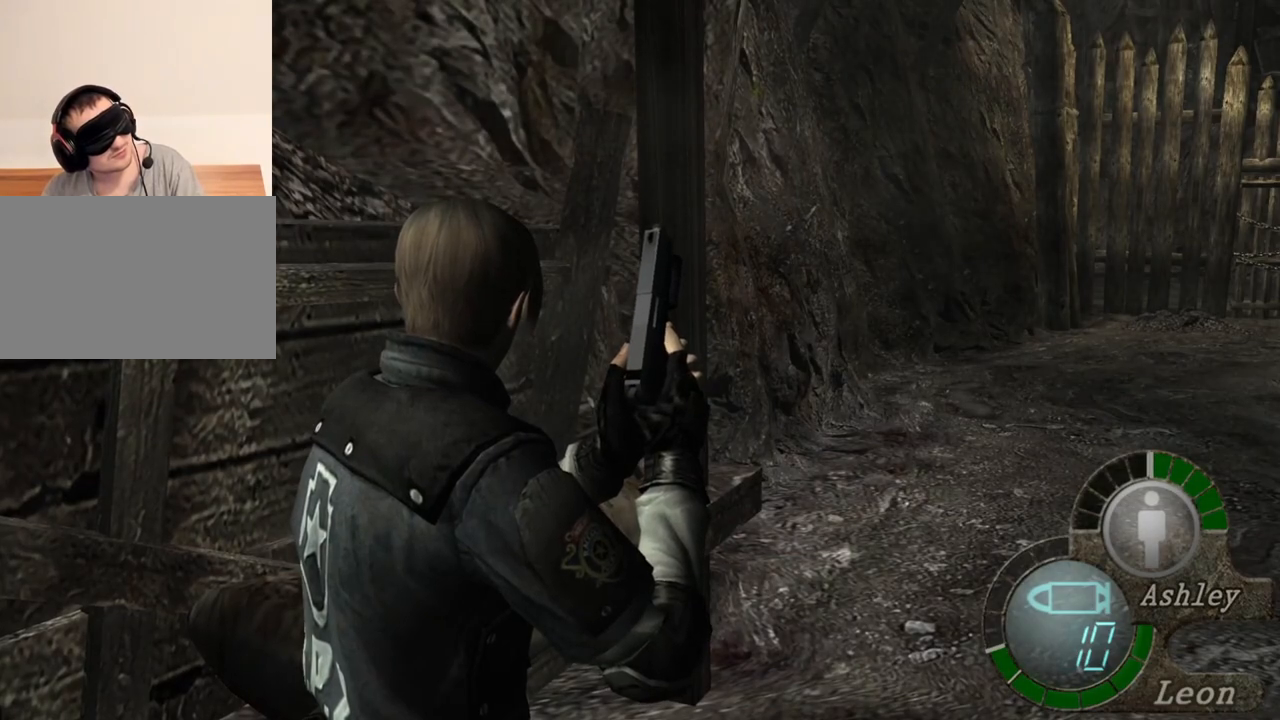
{"keys": [], "mouse": [], "events": []}
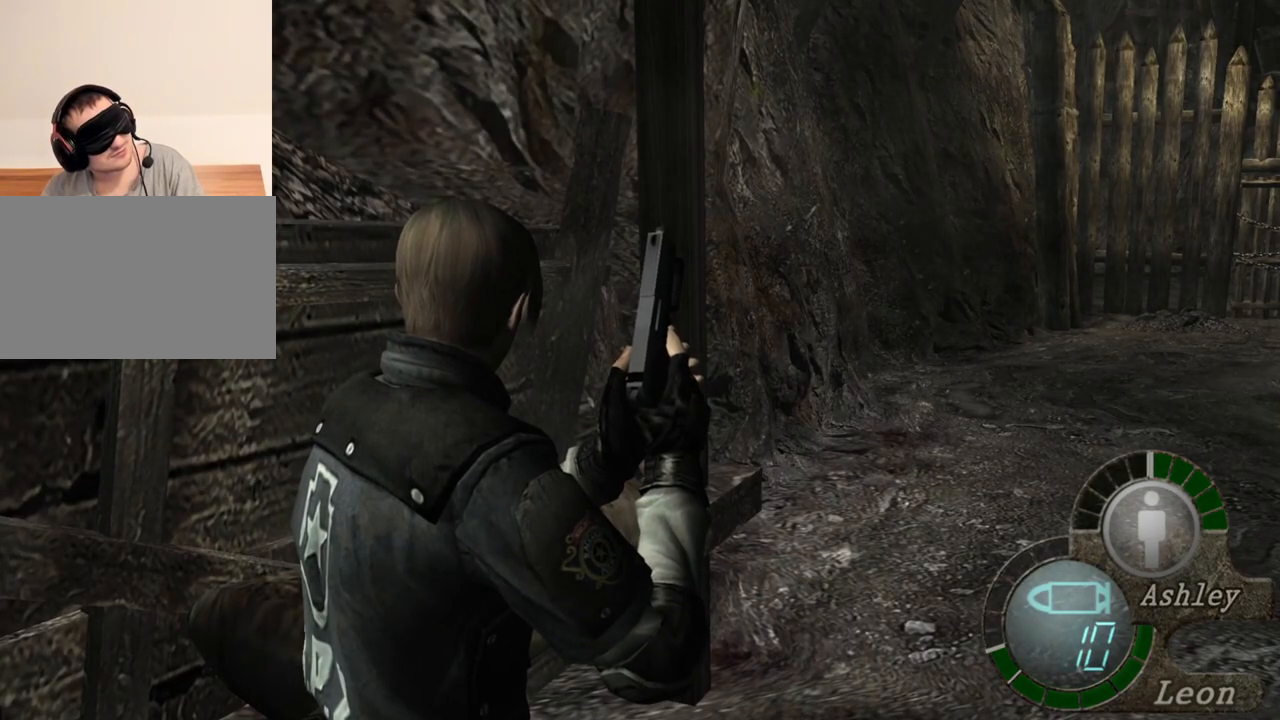
{"keys": [], "mouse": [], "events": []}
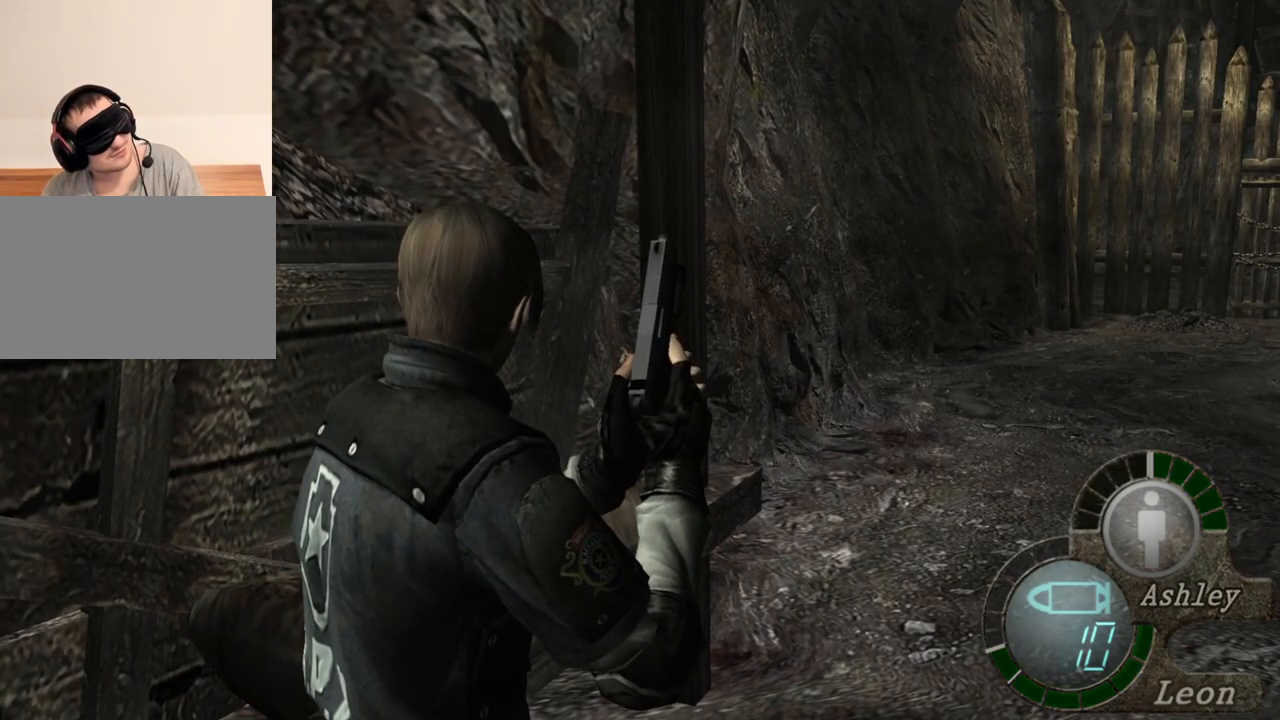
{"keys": [], "mouse": [], "events": [[17, "s", "down"], [117, "shift", "down"], [317, "shift", "up"], [350, "s", "up"]]}
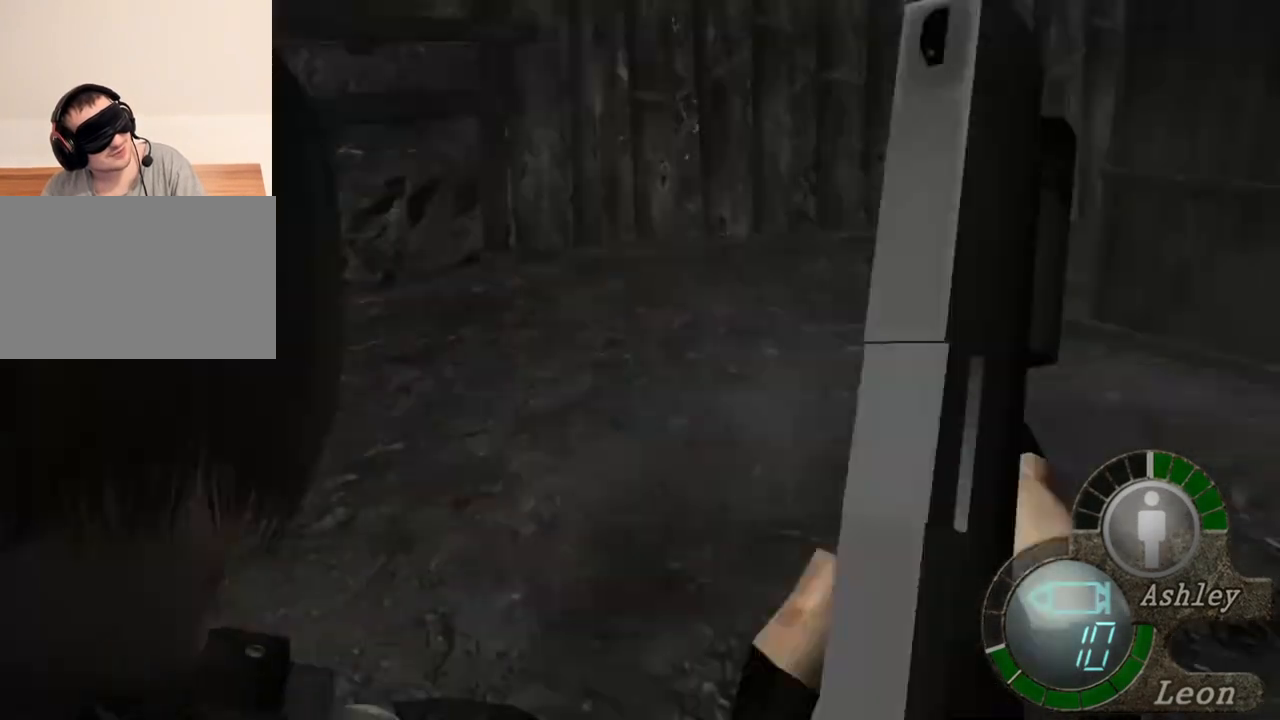
{"keys": [], "mouse": [], "events": []}
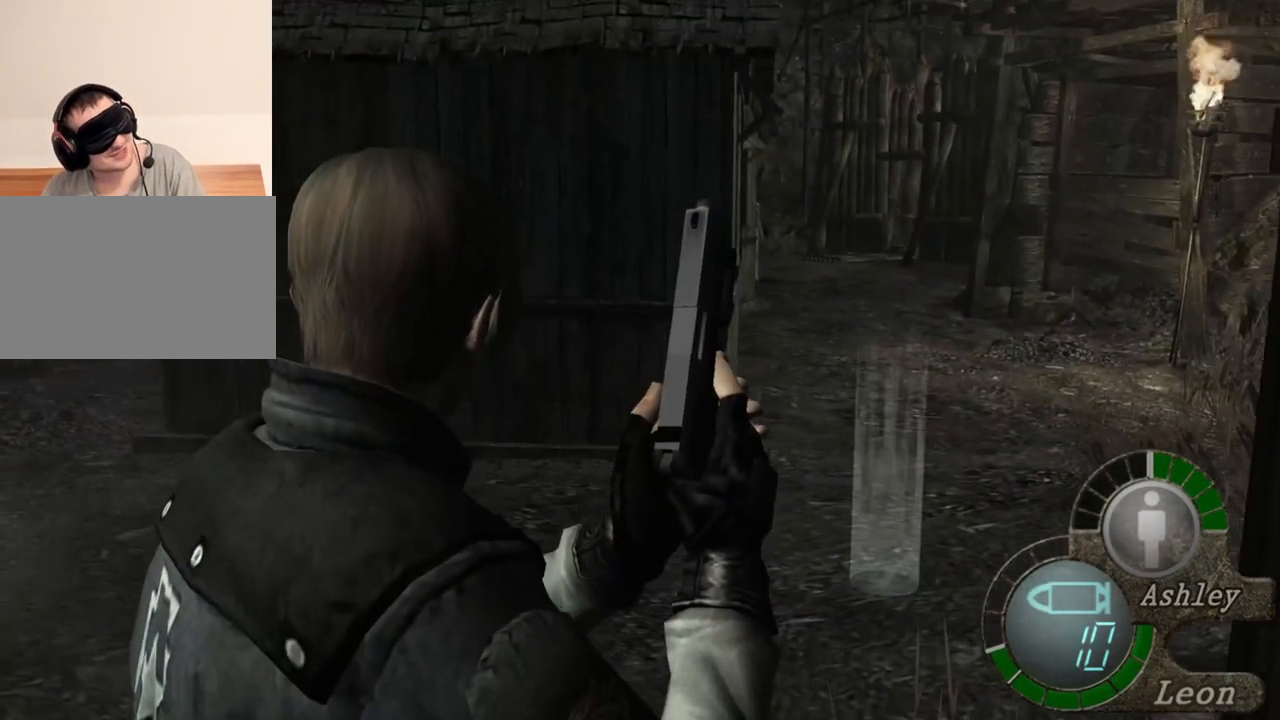
{"keys": [], "mouse": [], "events": []}